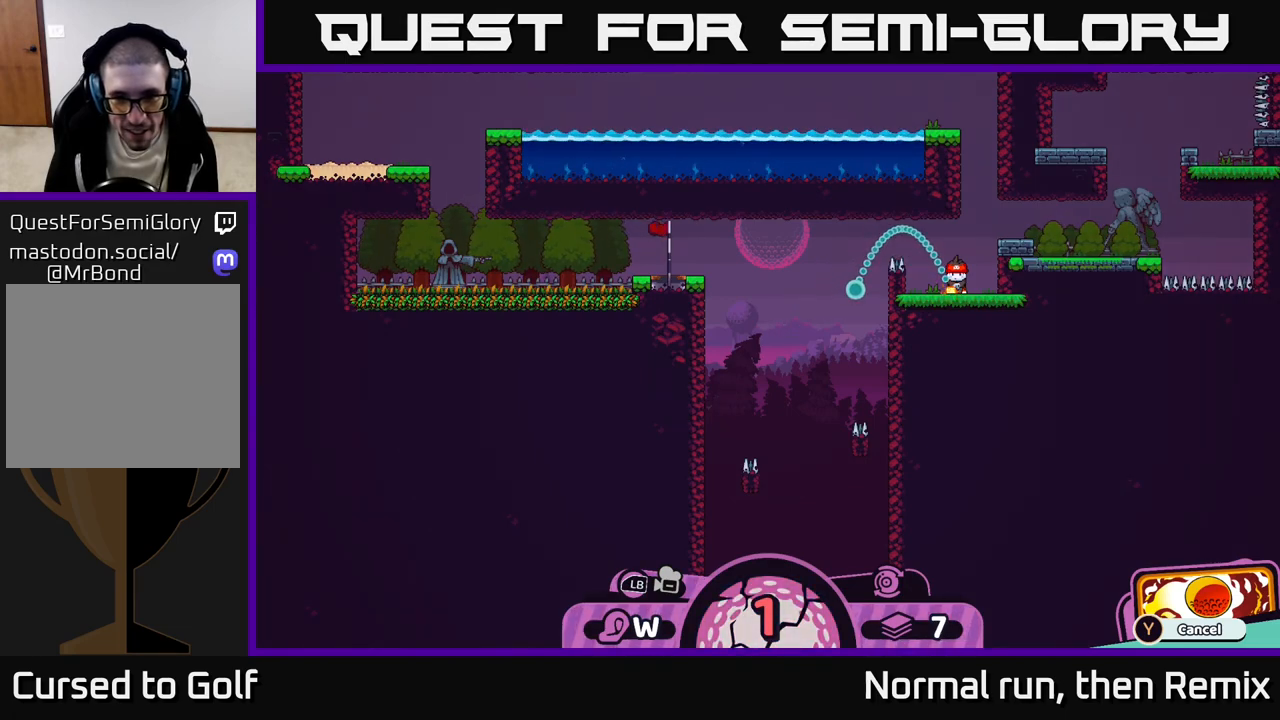
Gameplay with a controller (Xbox layout); each line is a JSON object with the inputs held at the frame after it. "events" lists button and stick changes between this image and that frame as [ms after this image, input, new state], when the widget could be followed in between.
{"buttons": [], "left_stick": "center", "right_stick": "center", "events": [[167, "B", "down"], [267, "B", "up"]]}
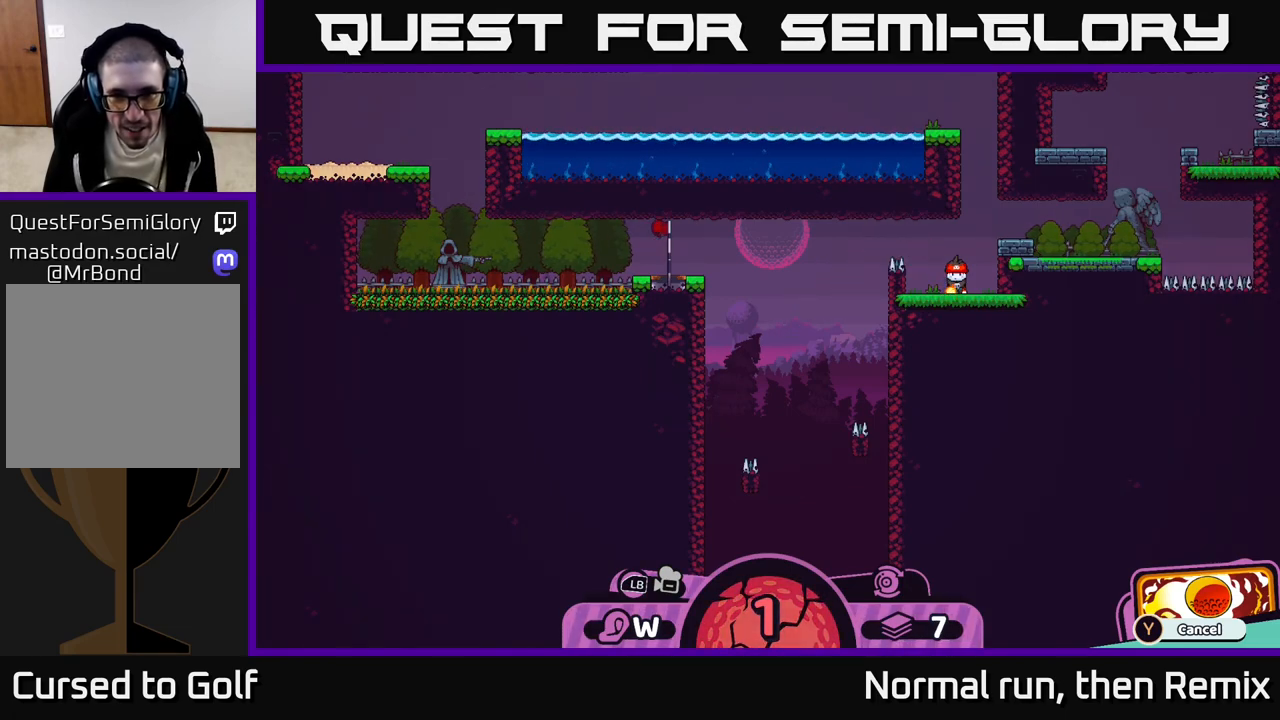
{"buttons": [], "left_stick": "center", "right_stick": "center", "events": [[100, "A", "down"], [183, "A", "up"]]}
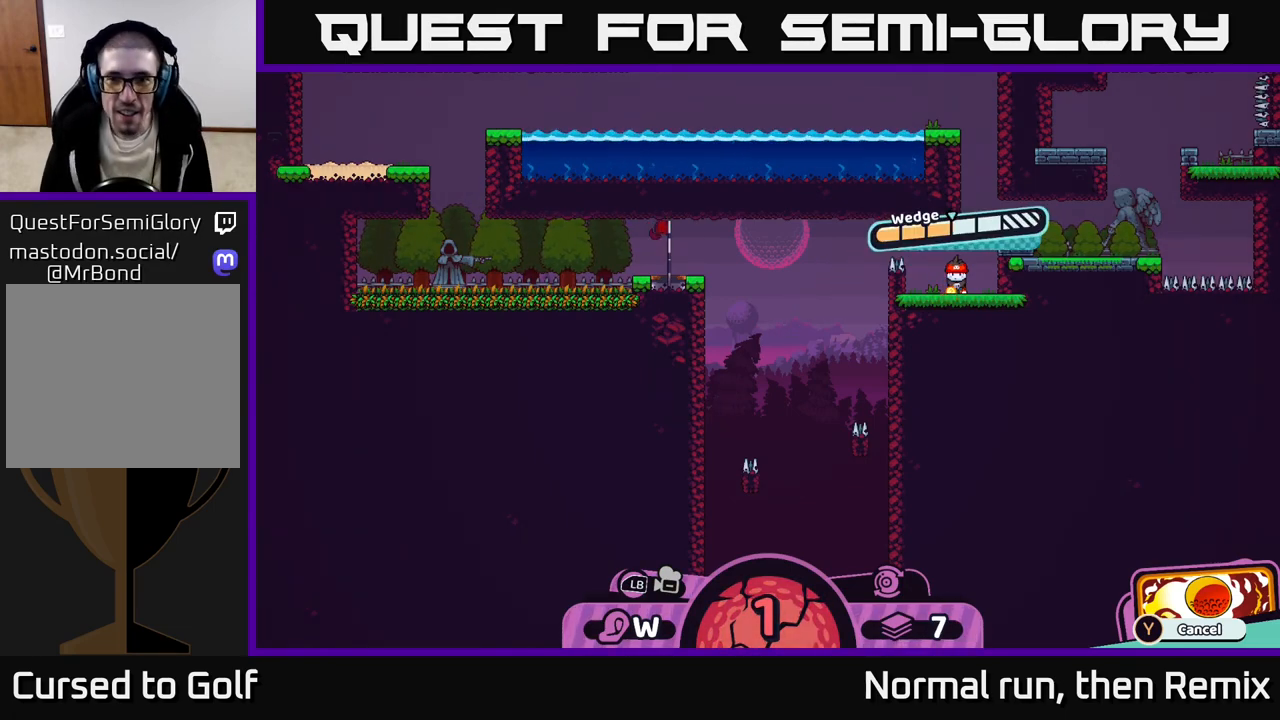
{"buttons": [], "left_stick": "center", "right_stick": "center", "events": []}
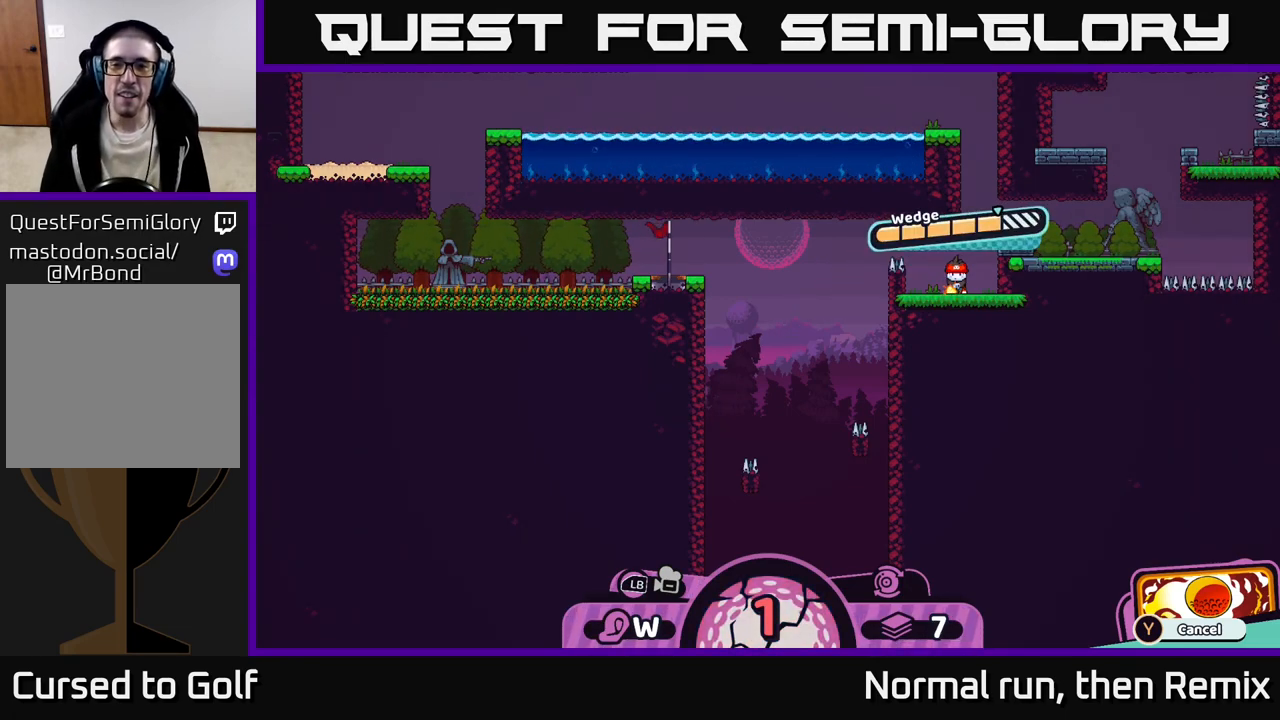
{"buttons": [], "left_stick": "center", "right_stick": "center", "events": []}
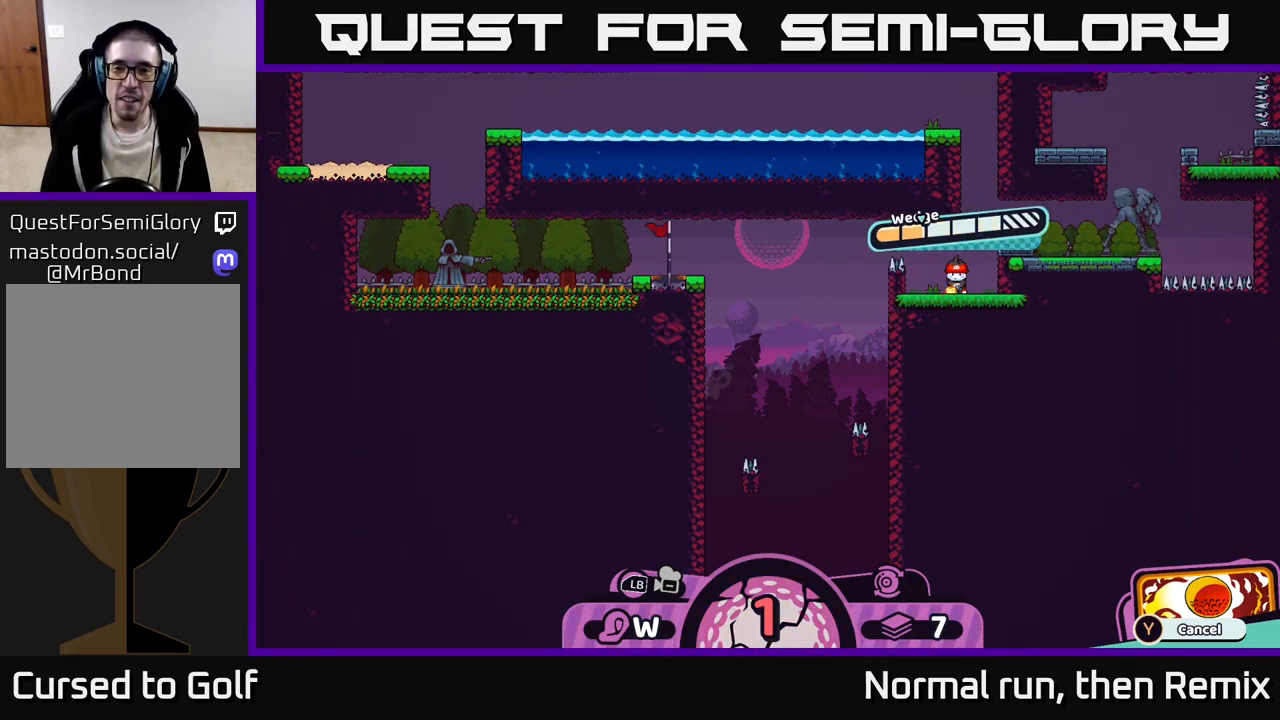
{"buttons": [], "left_stick": "center", "right_stick": "center", "events": []}
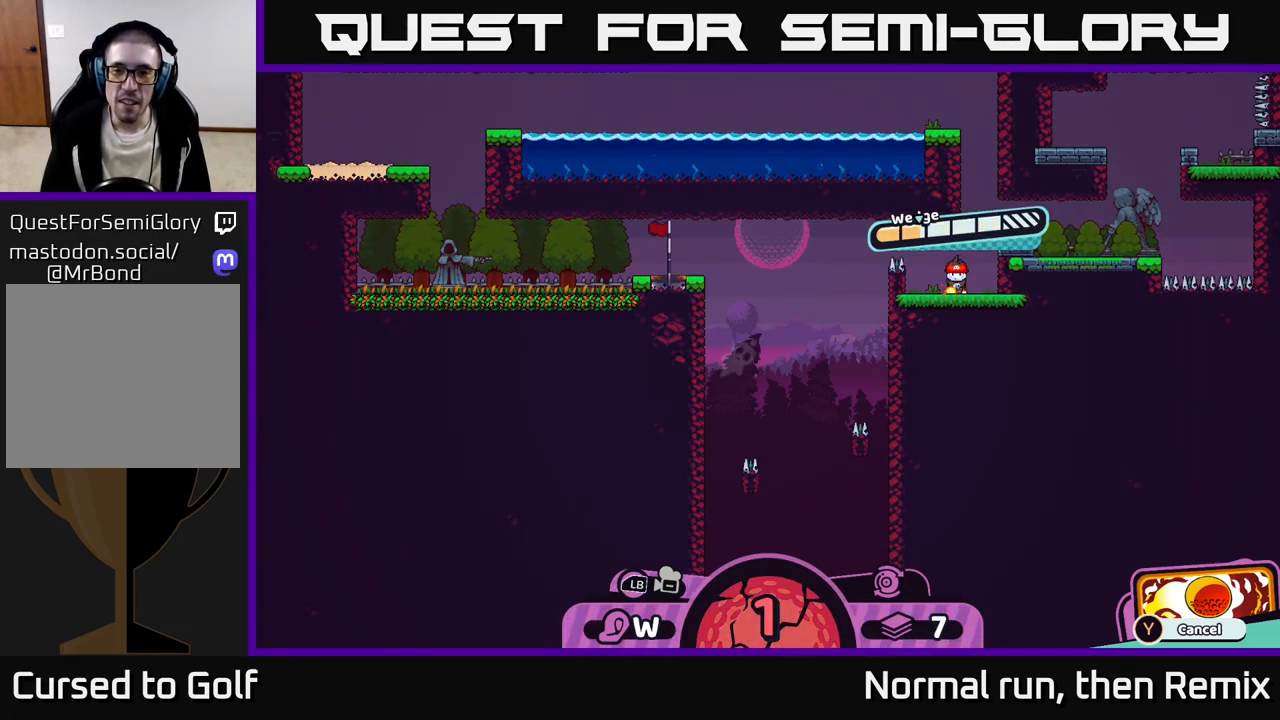
{"buttons": [], "left_stick": "center", "right_stick": "center", "events": [[100, "A", "down"], [167, "A", "up"]]}
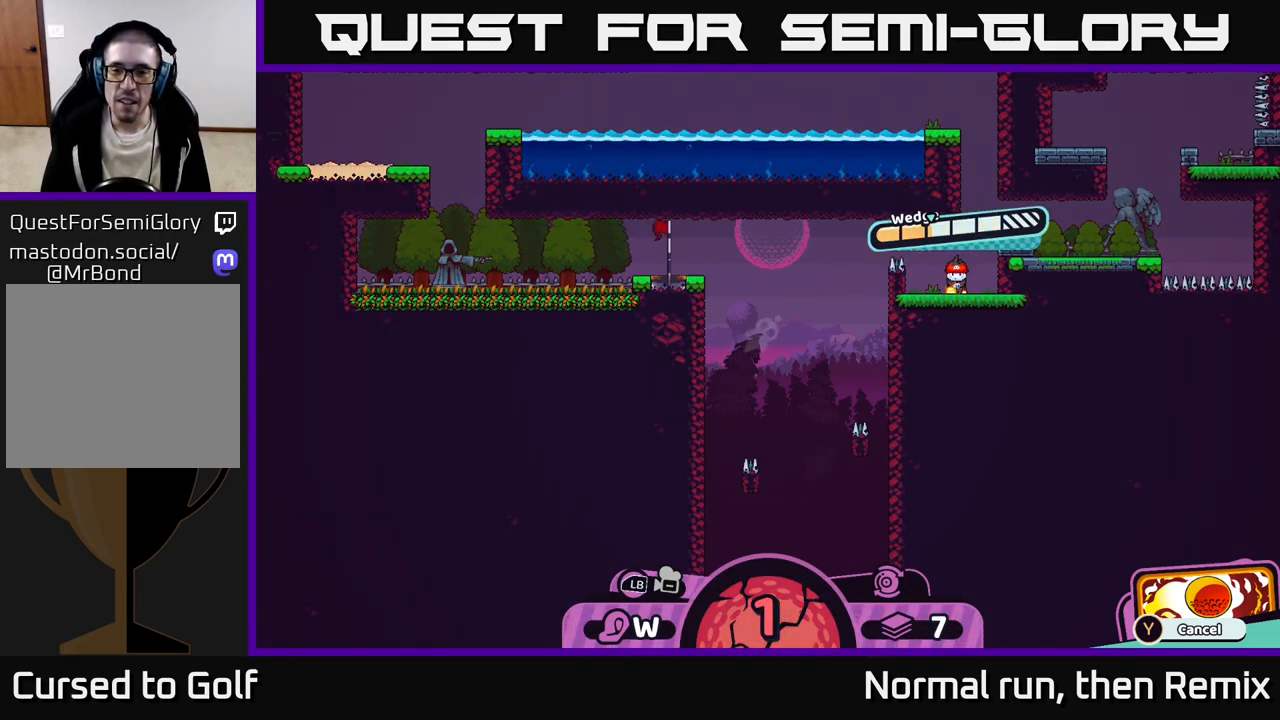
{"buttons": [], "left_stick": "center", "right_stick": "center", "events": []}
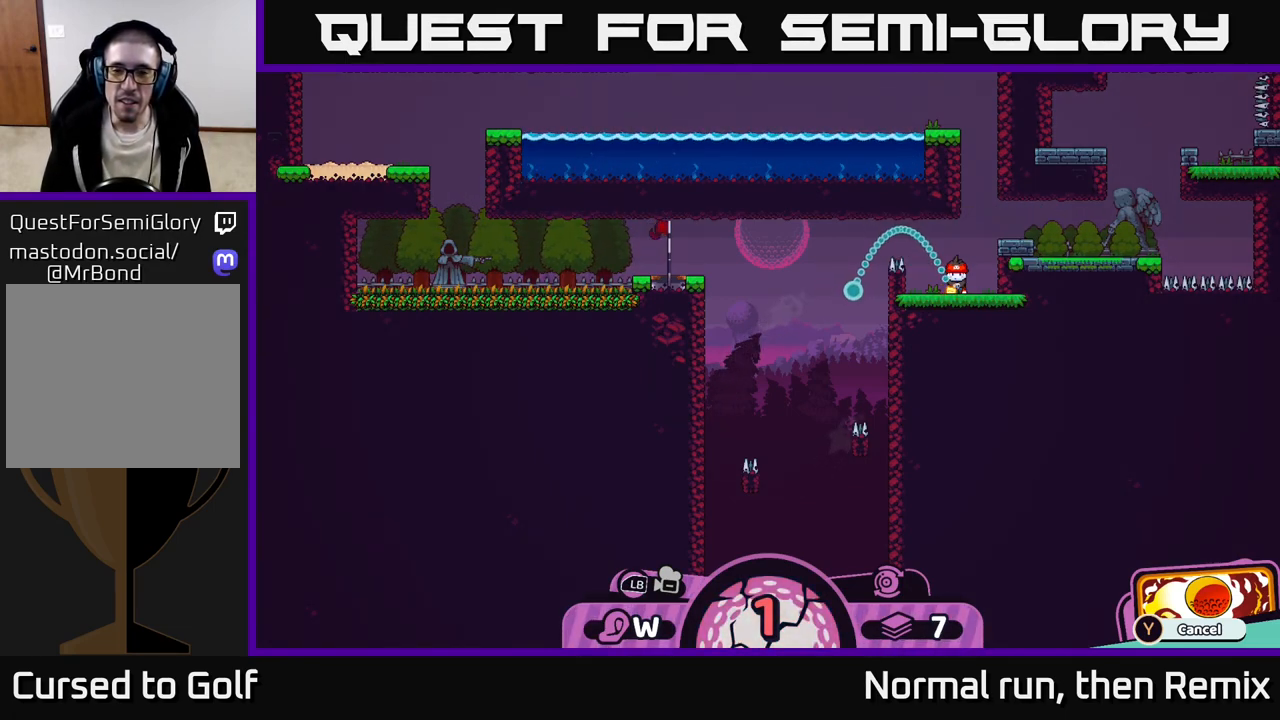
{"buttons": ["A"], "left_stick": "center", "right_stick": "center", "events": [[67, "B", "down"], [150, "B", "up"], [433, "A", "down"]]}
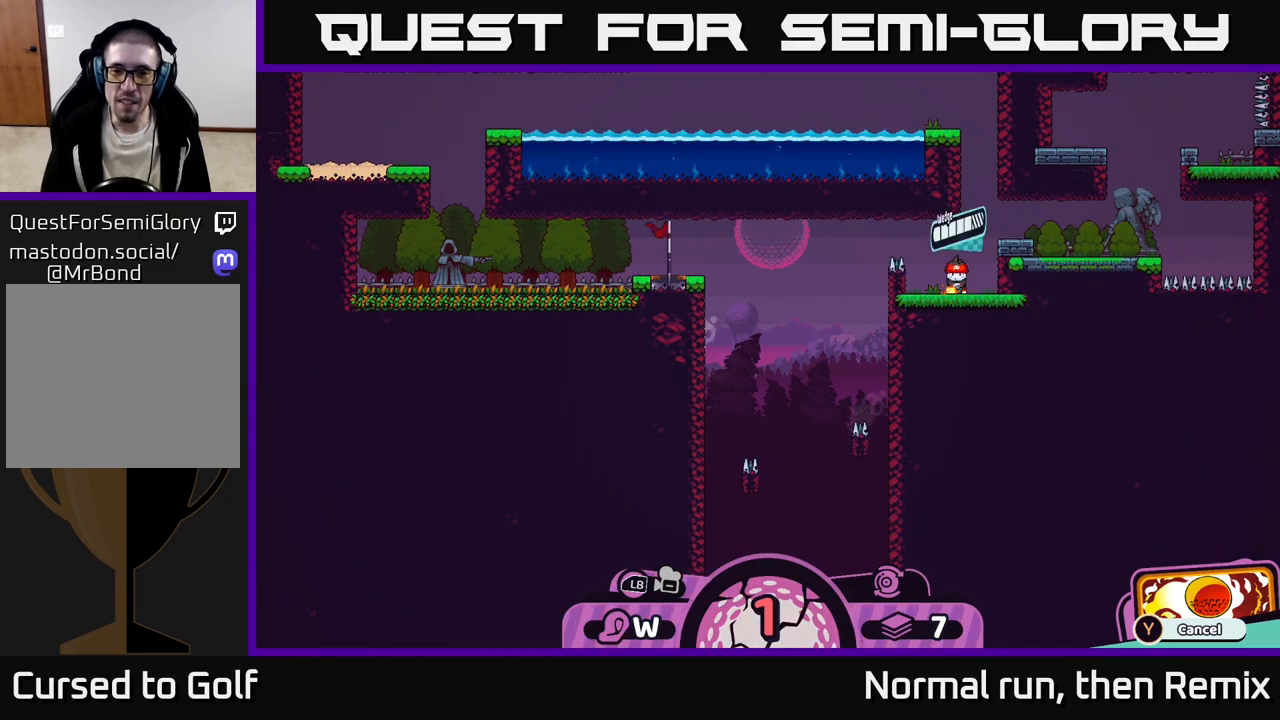
{"buttons": [], "left_stick": "center", "right_stick": "center", "events": [[17, "A", "up"]]}
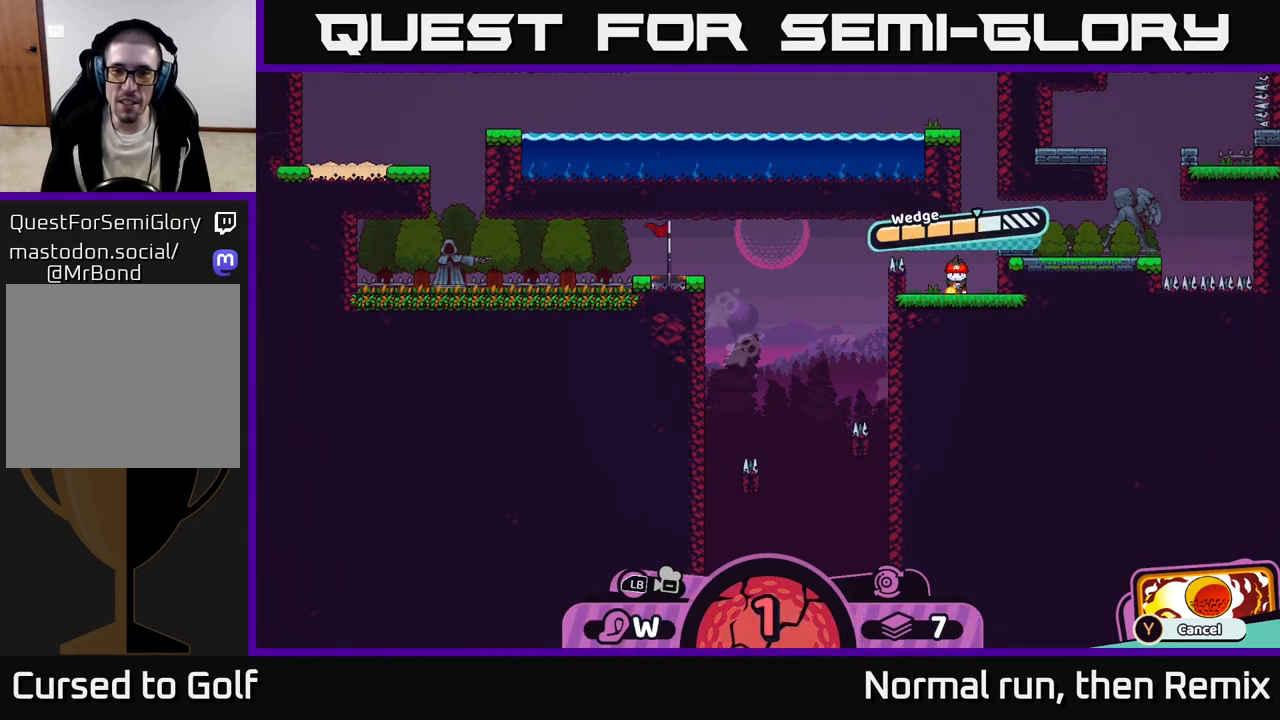
{"buttons": [], "left_stick": "center", "right_stick": "center", "events": []}
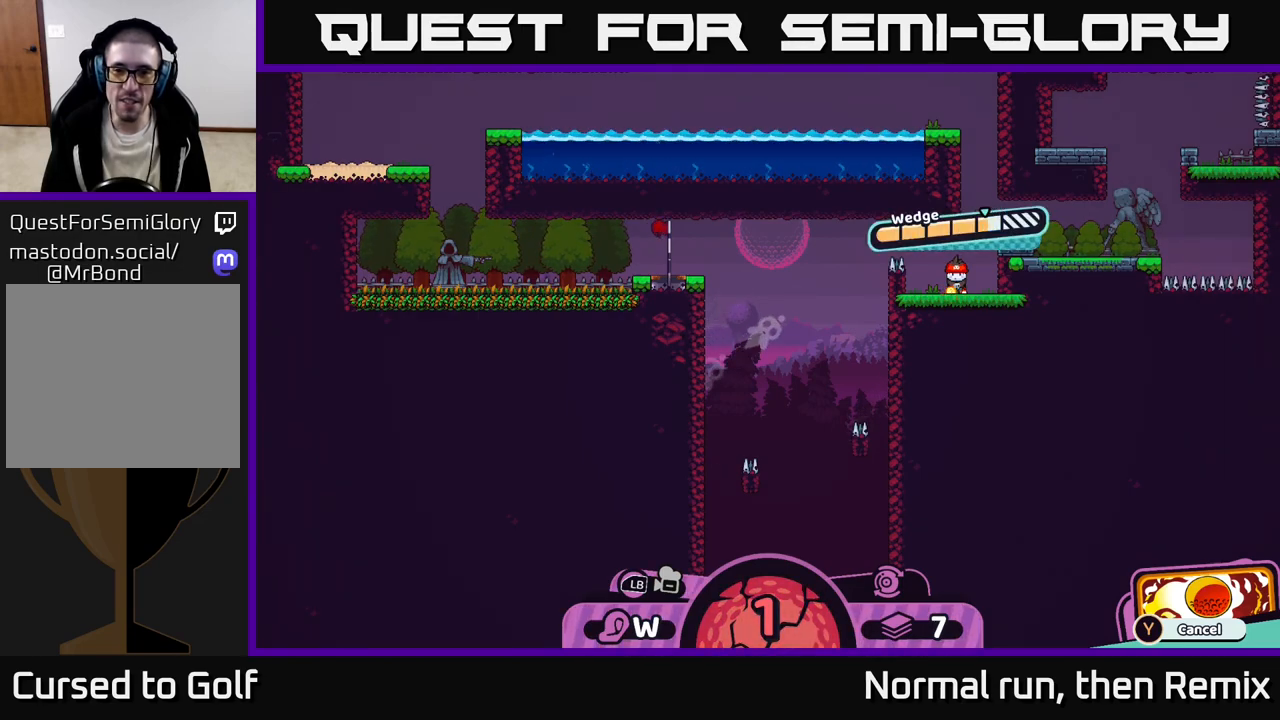
{"buttons": [], "left_stick": "center", "right_stick": "center", "events": []}
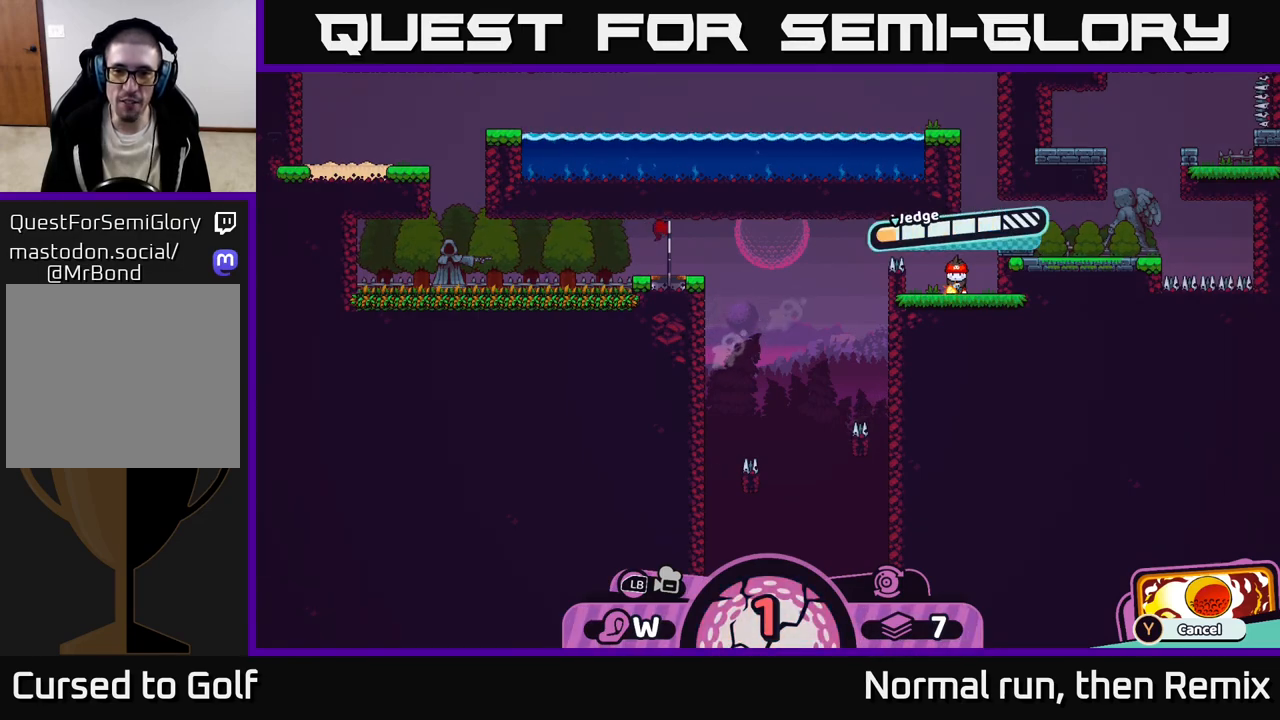
{"buttons": [], "left_stick": "center", "right_stick": "center", "events": [[300, "A", "down"], [400, "A", "up"]]}
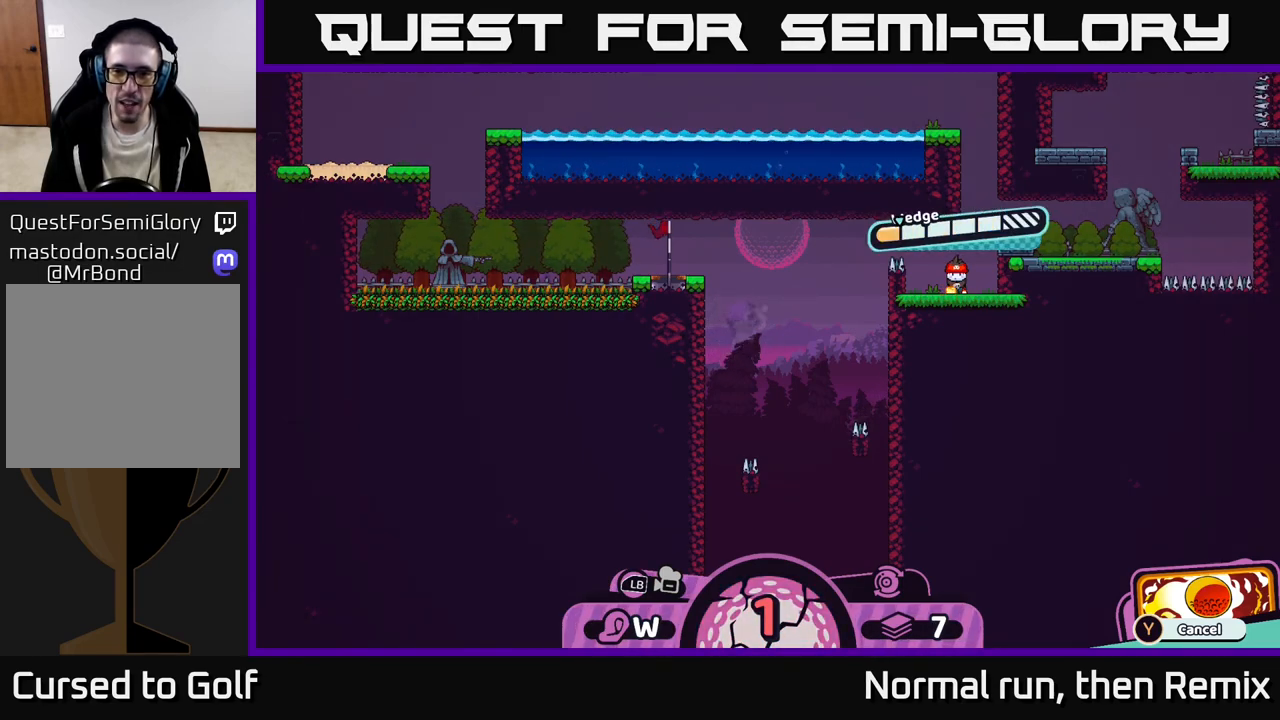
{"buttons": [], "left_stick": "center", "right_stick": "center", "events": []}
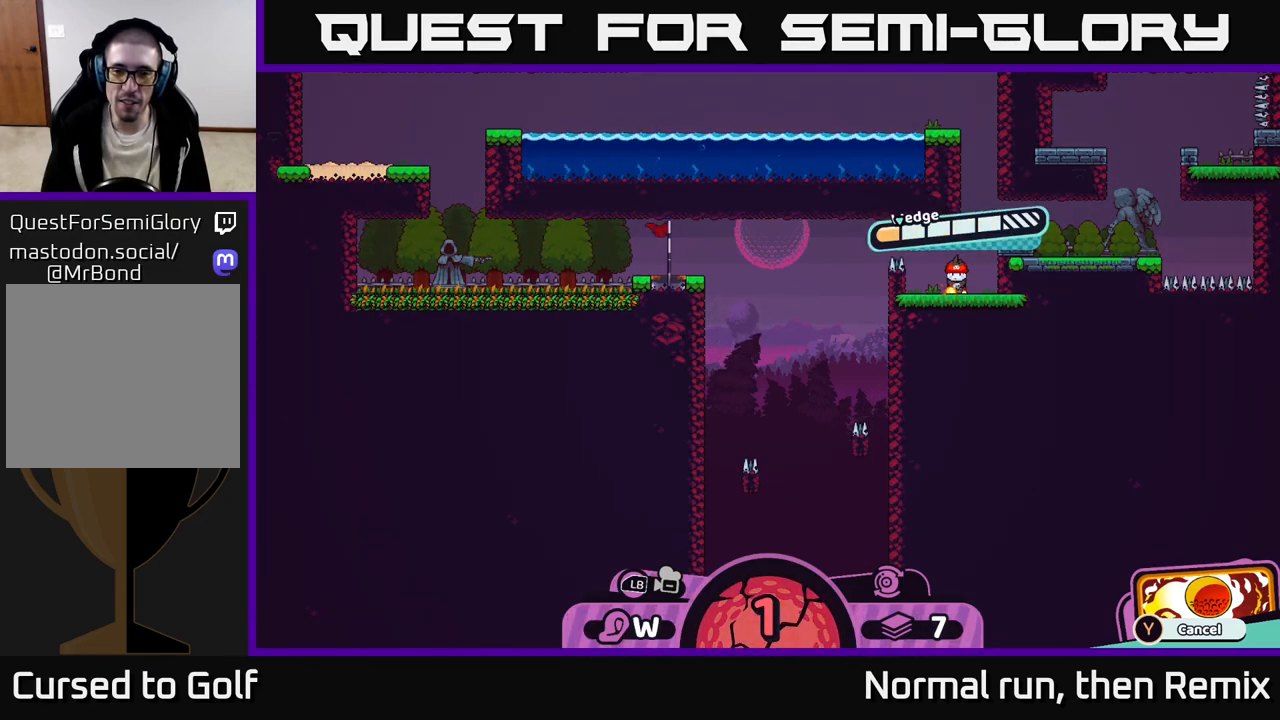
{"buttons": ["A"], "left_stick": "center", "right_stick": "center", "events": [[117, "B", "down"], [200, "B", "up"], [500, "A", "down"]]}
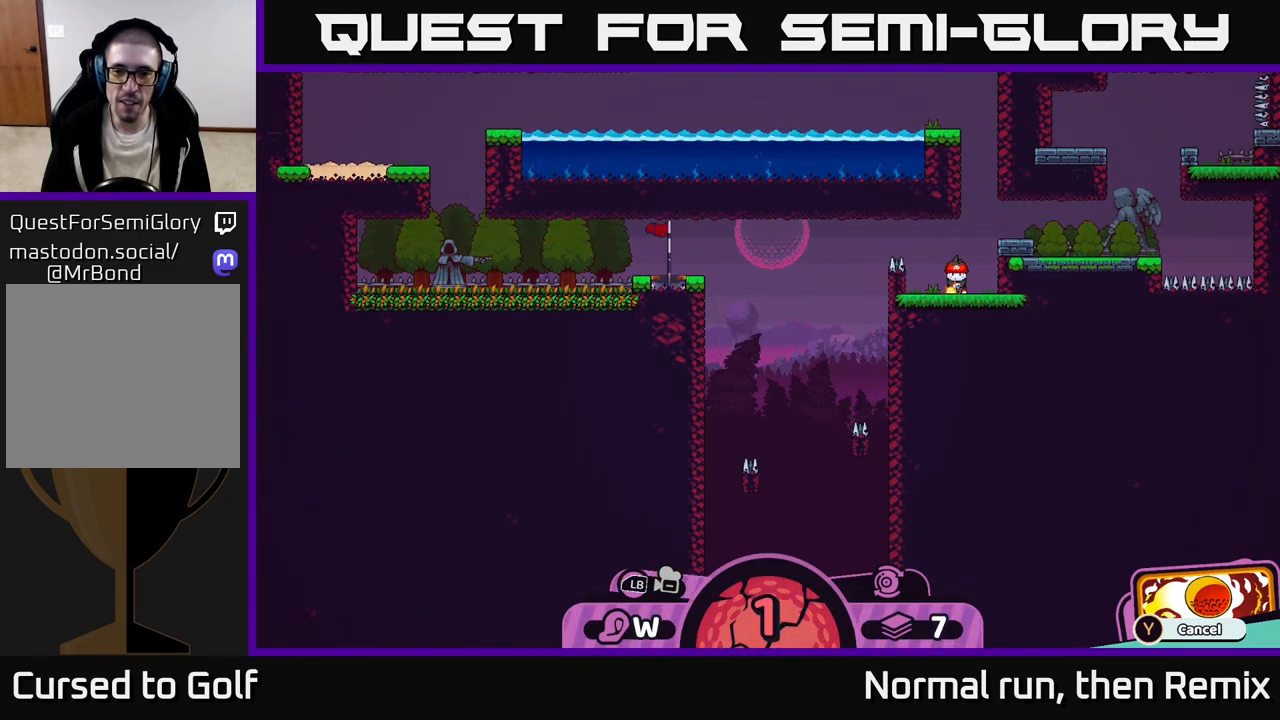
{"buttons": [], "left_stick": "center", "right_stick": "center", "events": [[83, "A", "up"]]}
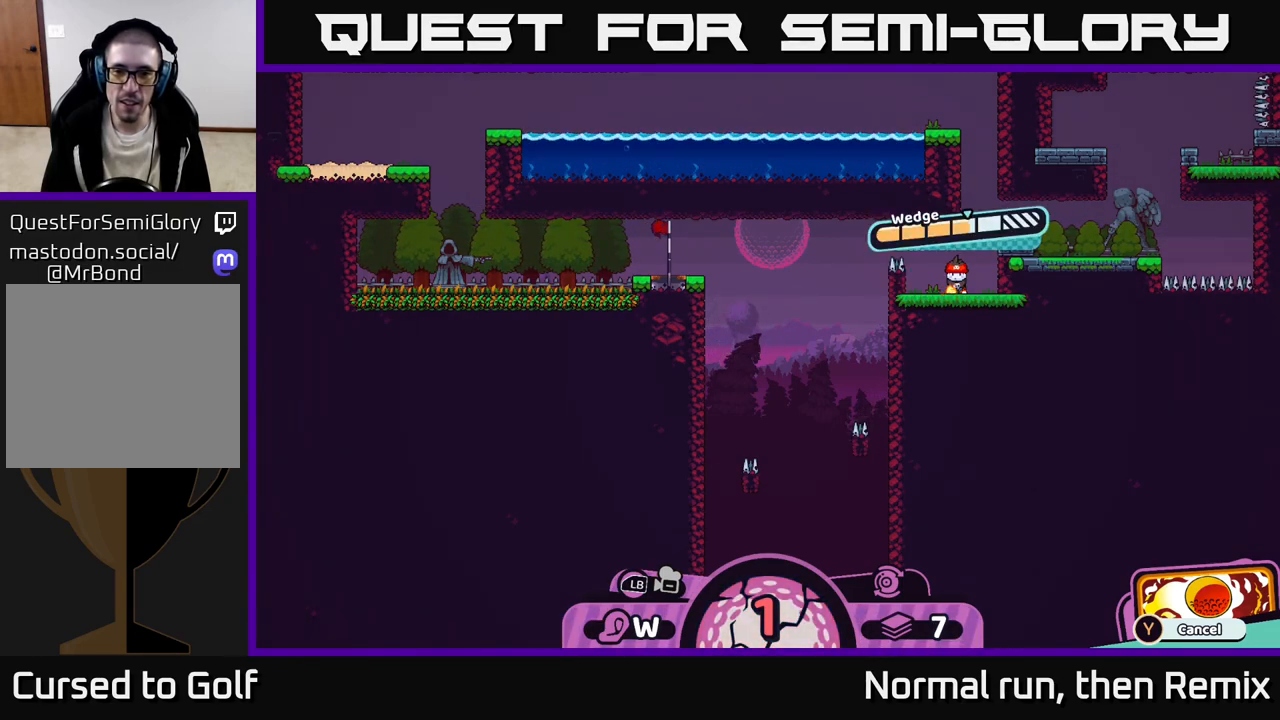
{"buttons": [], "left_stick": "center", "right_stick": "center", "events": []}
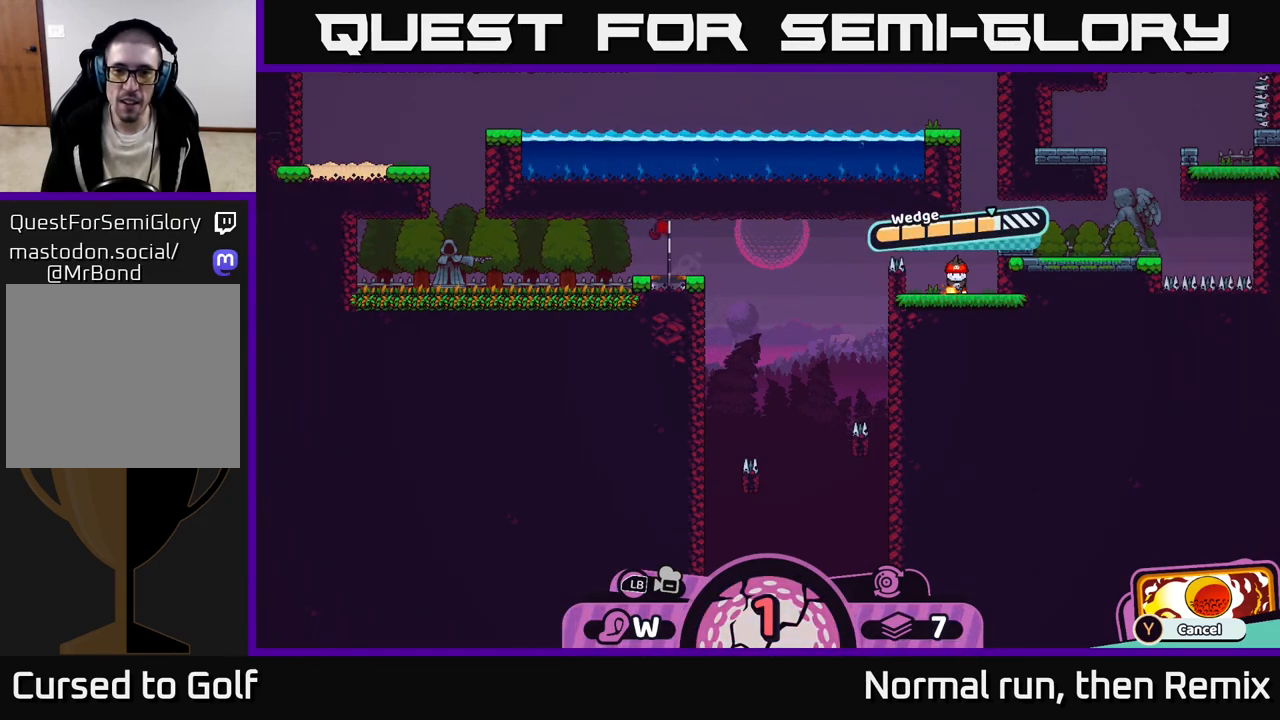
{"buttons": [], "left_stick": "center", "right_stick": "center", "events": []}
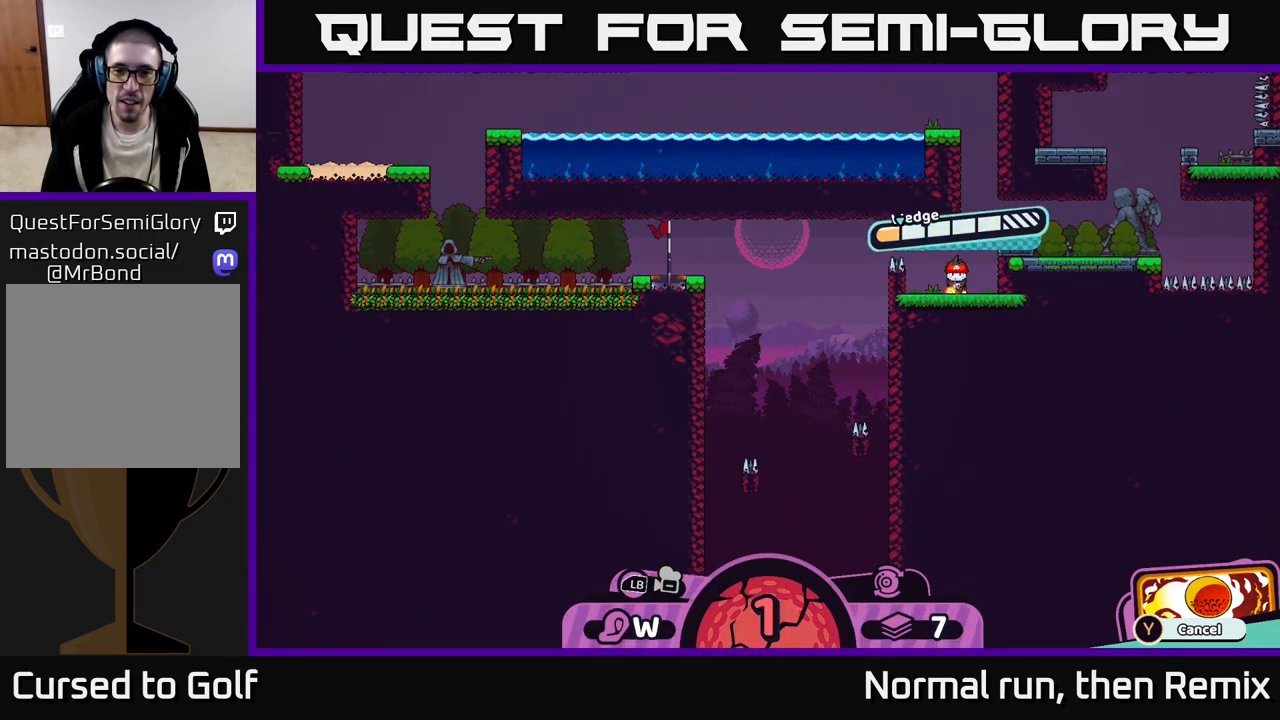
{"buttons": ["A"], "left_stick": "center", "right_stick": "center", "events": [[483, "A", "down"]]}
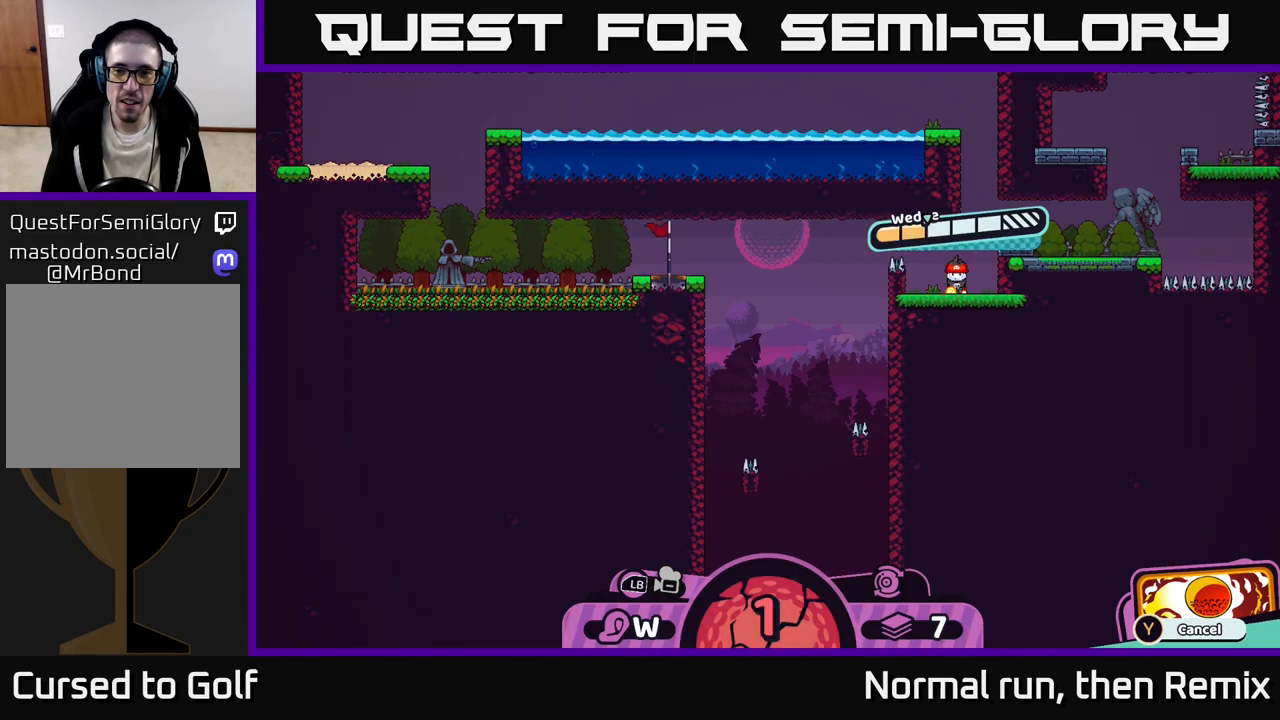
{"buttons": [], "left_stick": "center", "right_stick": "center", "events": [[50, "A", "up"]]}